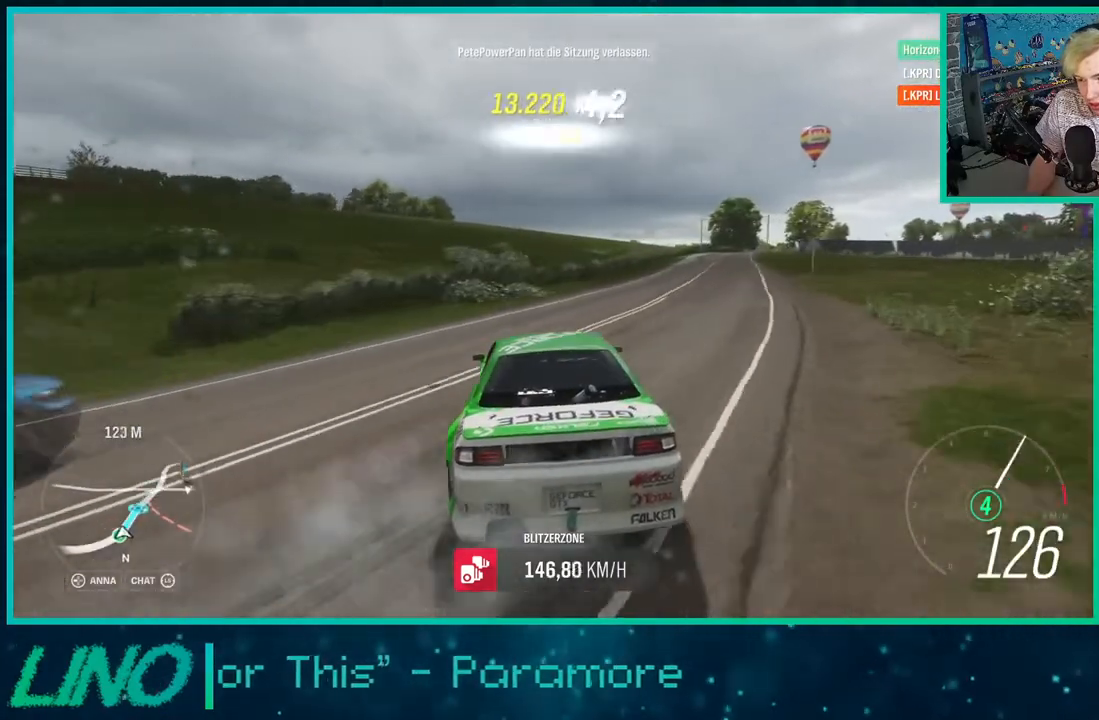
Gameplay with a controller (Xbox layout); each line is a JSON object with the inputs held at the frame after it. "events" lists button and stick changes between this image and that frame as [ms after this image, input, new state], when the widget could be followed in between. Not read: L1 R1.
{"buttons": ["R2"], "left_stick": "up-right", "right_stick": "center", "events": [[33, "left_stick", "up-right"], [217, "left_stick", "center"], [417, "left_stick", "up-right"]]}
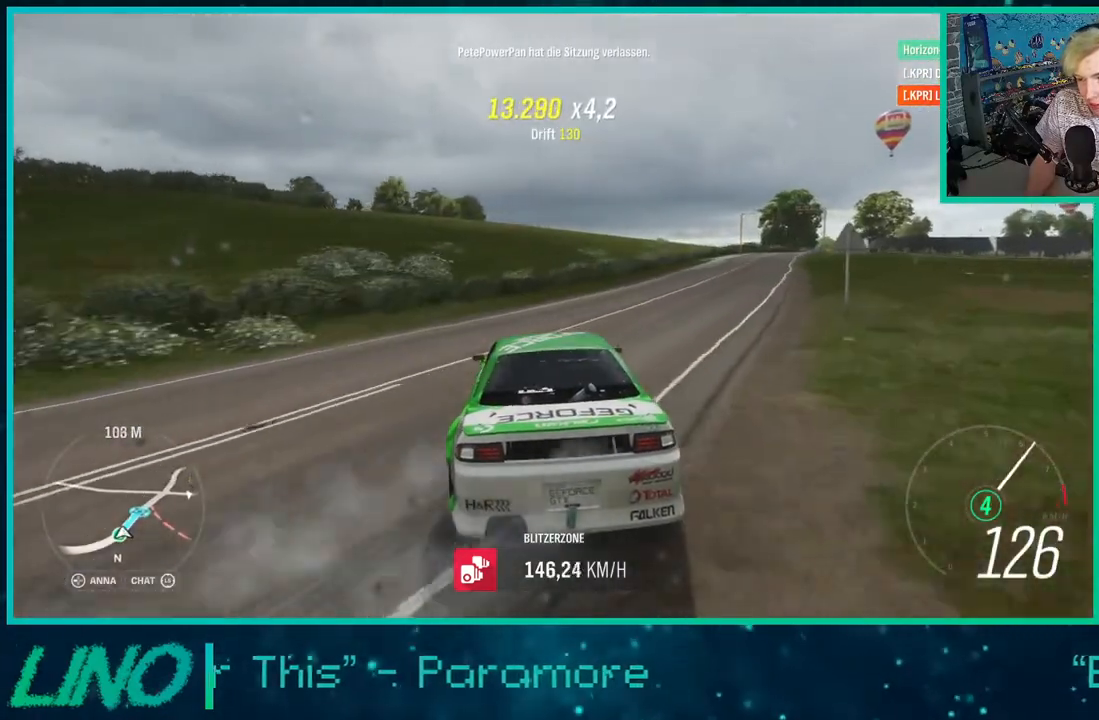
{"buttons": ["R2"], "left_stick": "right", "right_stick": "center", "events": [[50, "left_stick", "center"], [183, "left_stick", "up-right"], [317, "left_stick", "center"], [450, "left_stick", "right"]]}
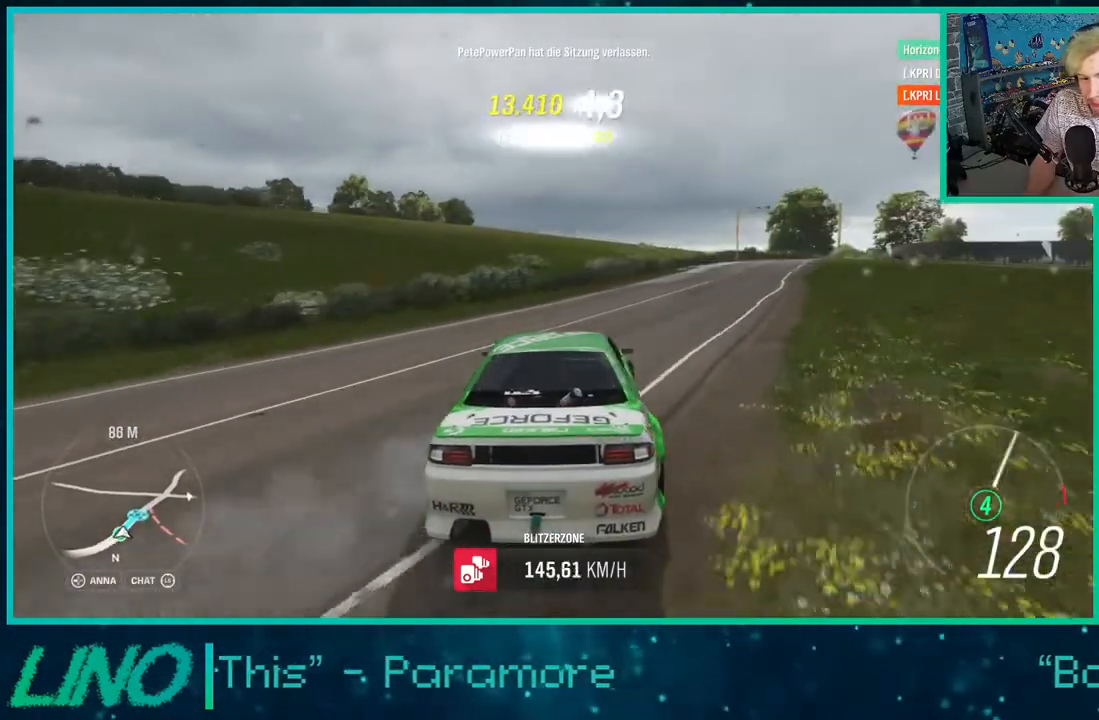
{"buttons": ["R2"], "left_stick": "right", "right_stick": "center", "events": [[50, "left_stick", "center"], [250, "left_stick", "right"], [367, "left_stick", "center"], [450, "left_stick", "right"]]}
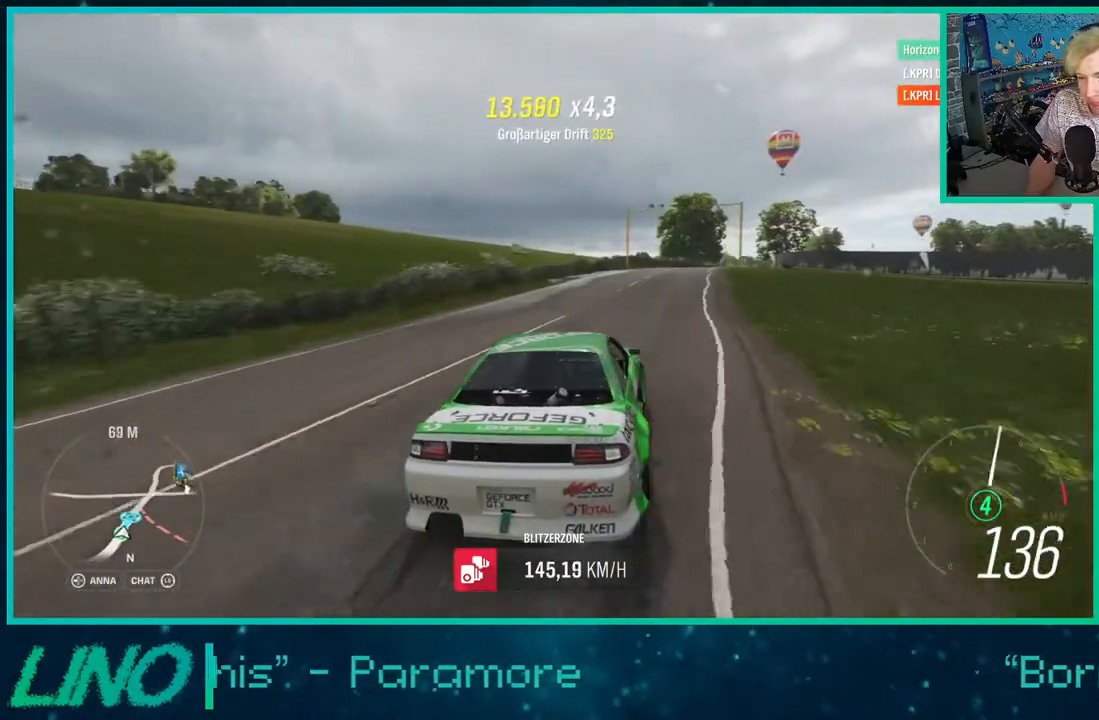
{"buttons": ["R2"], "left_stick": "down-left", "right_stick": "center", "events": [[133, "right_stick", "down"], [150, "left_stick", "center"], [483, "left_stick", "down-left"], [483, "right_stick", "center"]]}
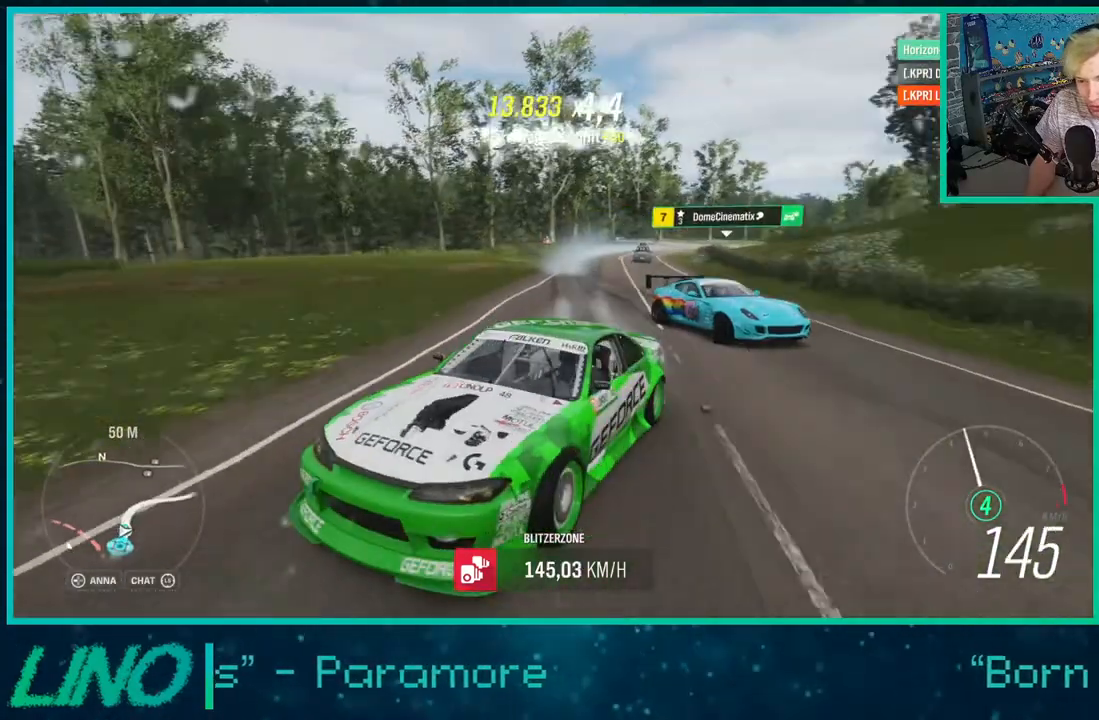
{"buttons": ["R2"], "left_stick": "down-left", "right_stick": "center", "events": []}
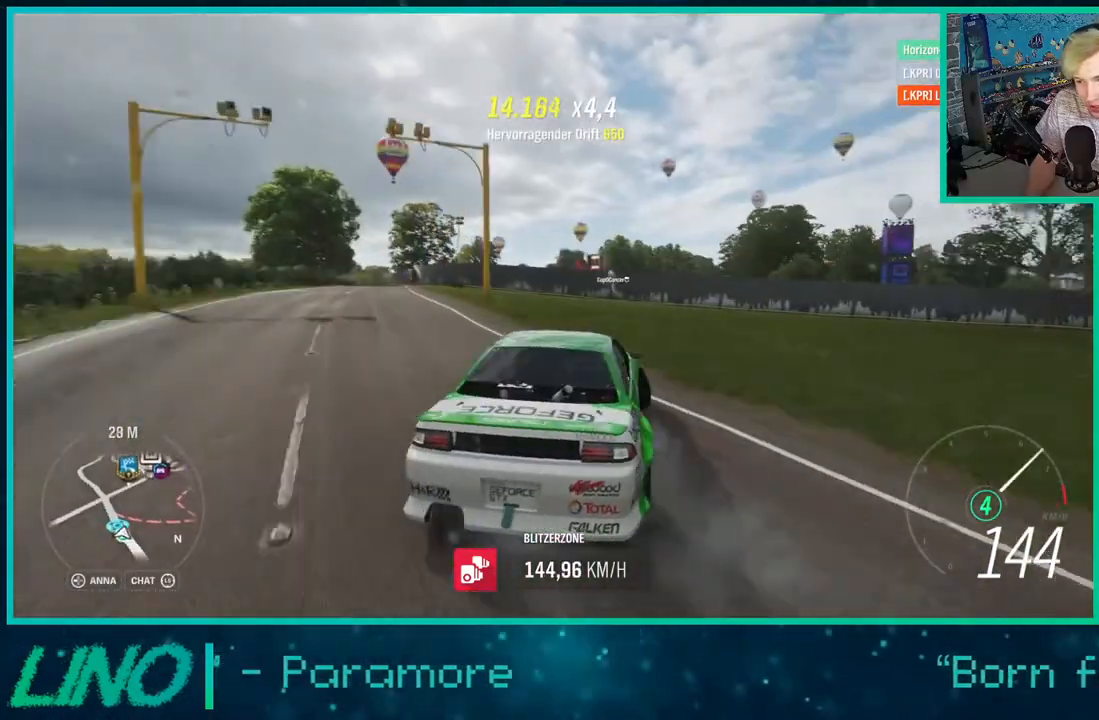
{"buttons": ["R2"], "left_stick": "right", "right_stick": "center", "events": [[17, "left_stick", "center"], [150, "left_stick", "left"], [350, "left_stick", "center"], [500, "left_stick", "right"]]}
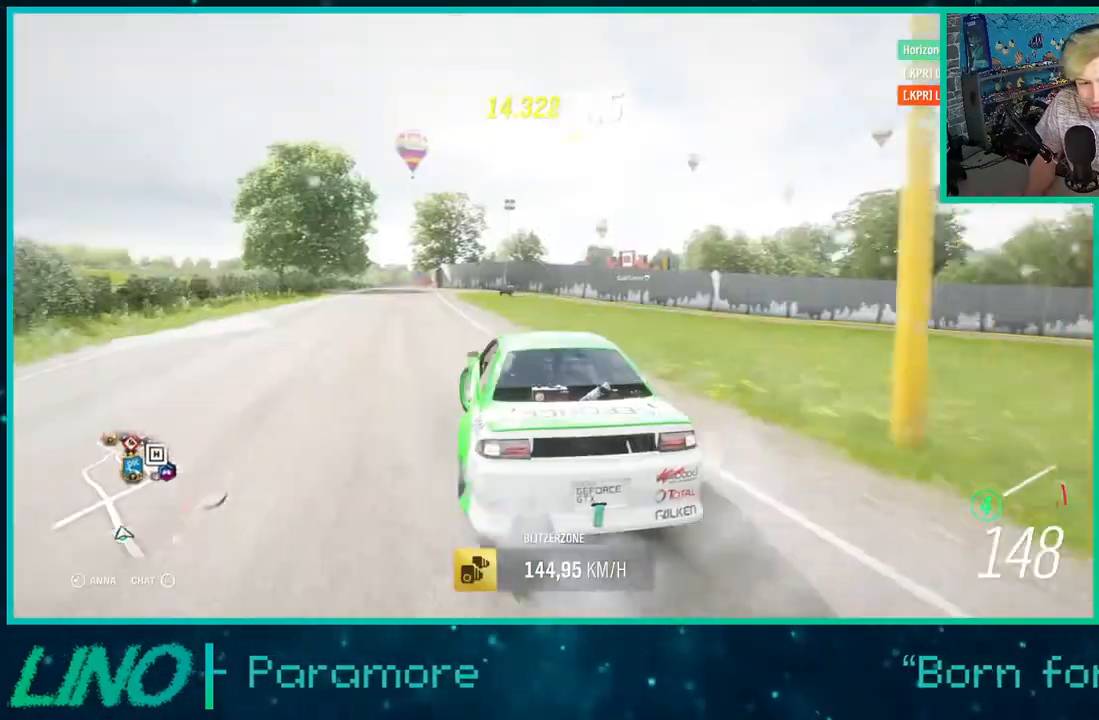
{"buttons": ["R2"], "left_stick": "left", "right_stick": "center", "events": [[300, "left_stick", "center"], [417, "left_stick", "left"]]}
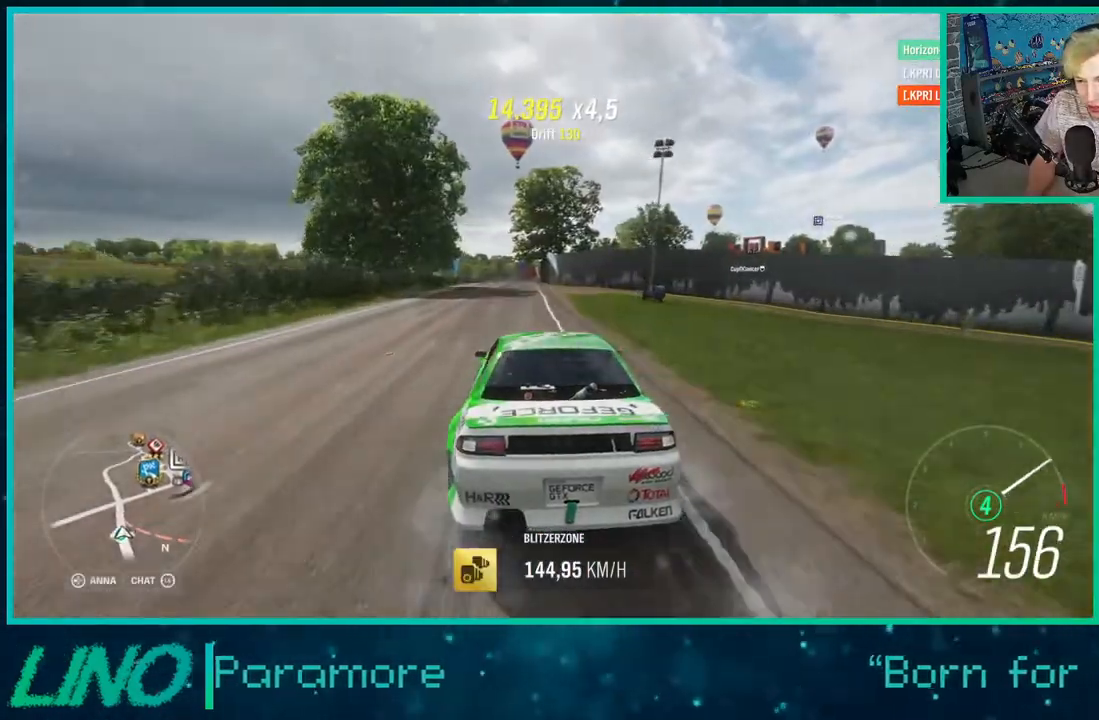
{"buttons": ["R2"], "left_stick": "right", "right_stick": "center", "events": [[317, "left_stick", "center"], [417, "left_stick", "right"]]}
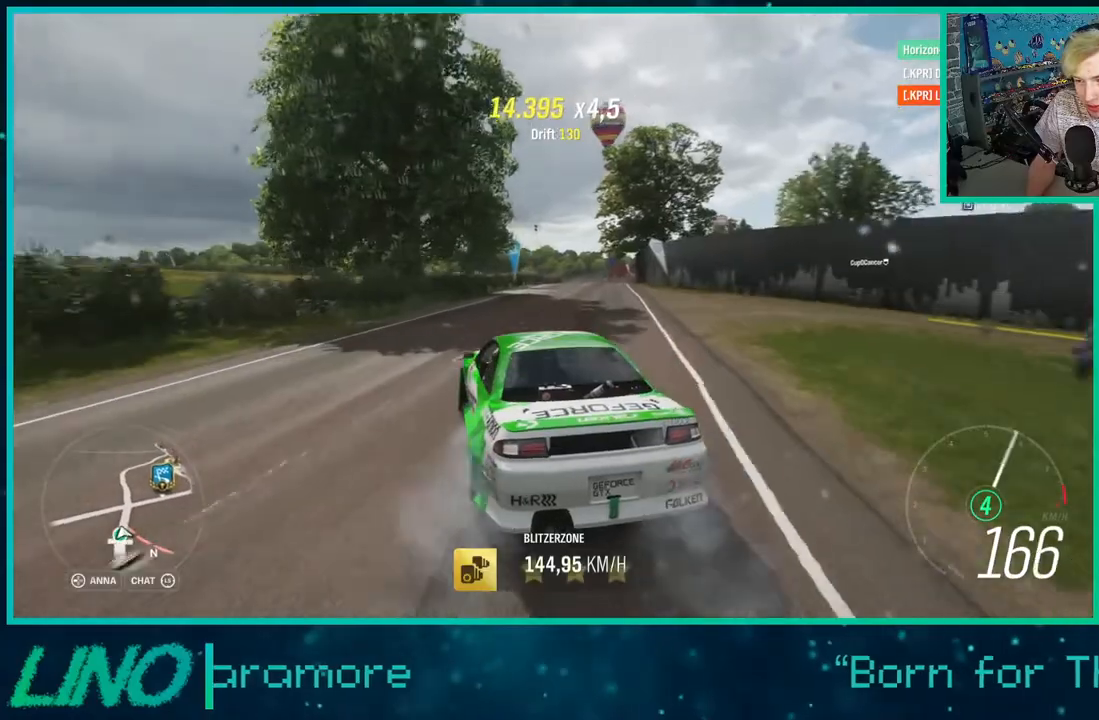
{"buttons": ["L2"], "left_stick": "up-right", "right_stick": "center", "events": [[67, "left_stick", "up-right"], [100, "R2", "up"], [117, "L2", "down"], [333, "A", "down"], [350, "X", "down"], [467, "X", "up"], [483, "A", "up"]]}
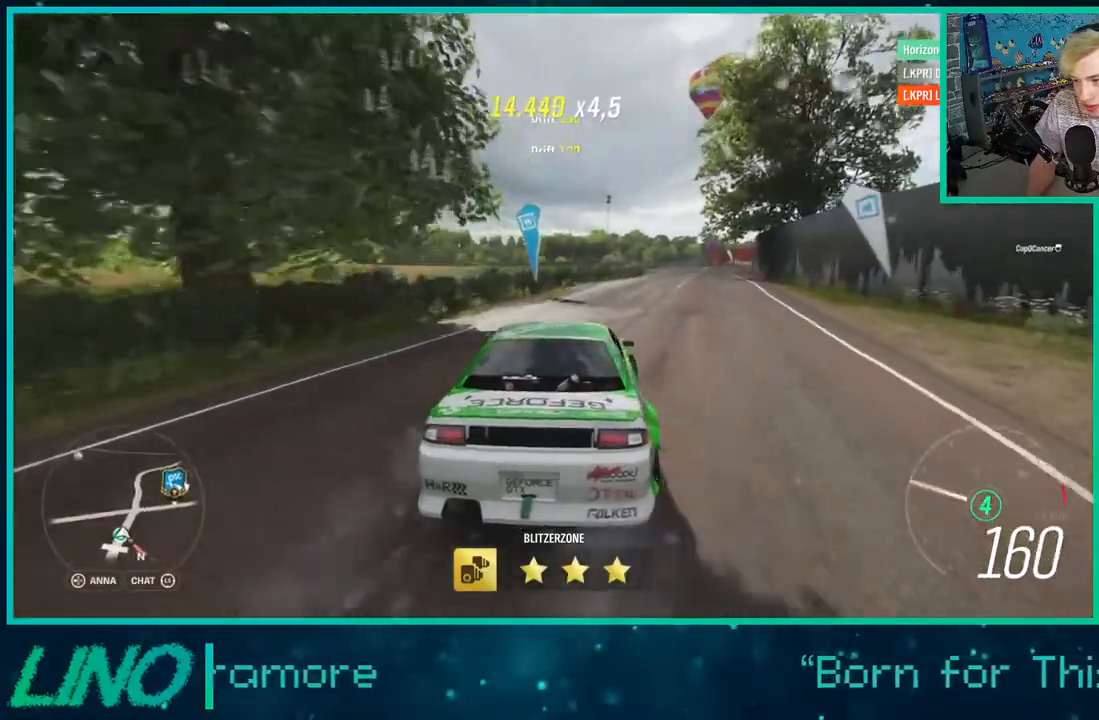
{"buttons": ["A", "X", "R2"], "left_stick": "right", "right_stick": "center", "events": [[150, "left_stick", "down-left"], [167, "A", "down"], [167, "X", "down"], [333, "L2", "up"], [333, "R2", "down"], [483, "left_stick", "right"]]}
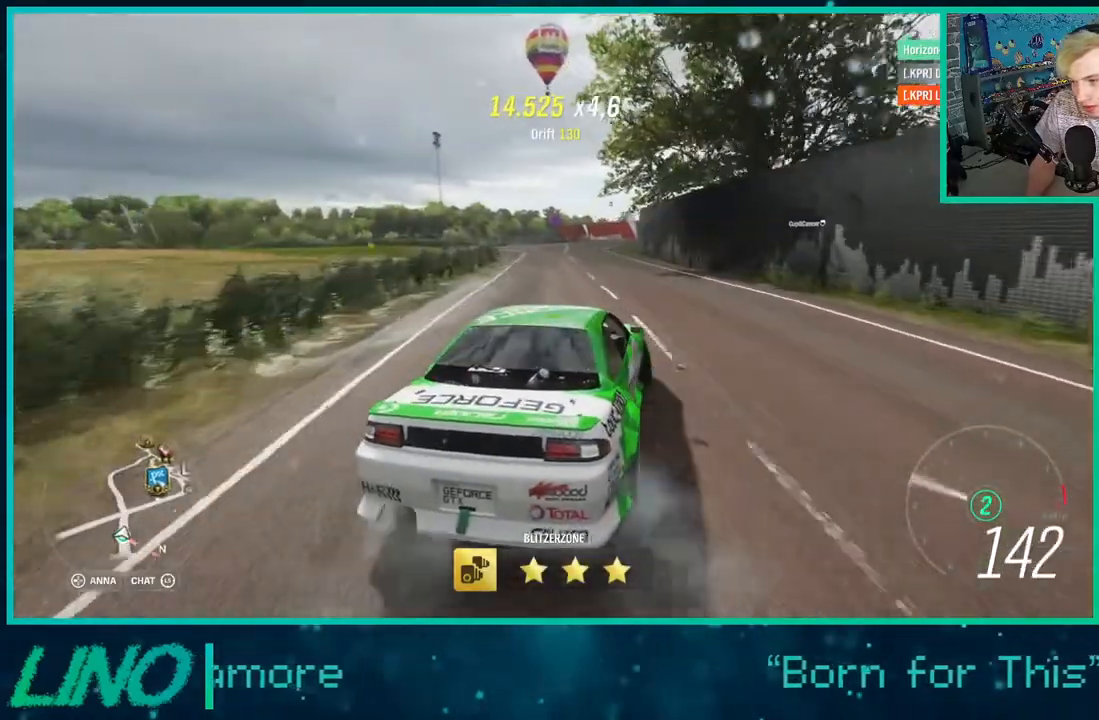
{"buttons": ["X", "R2"], "left_stick": "center", "right_stick": "center", "events": [[83, "left_stick", "center"], [150, "X", "up"], [167, "A", "up"], [217, "left_stick", "down-left"], [317, "left_stick", "center"], [500, "X", "down"]]}
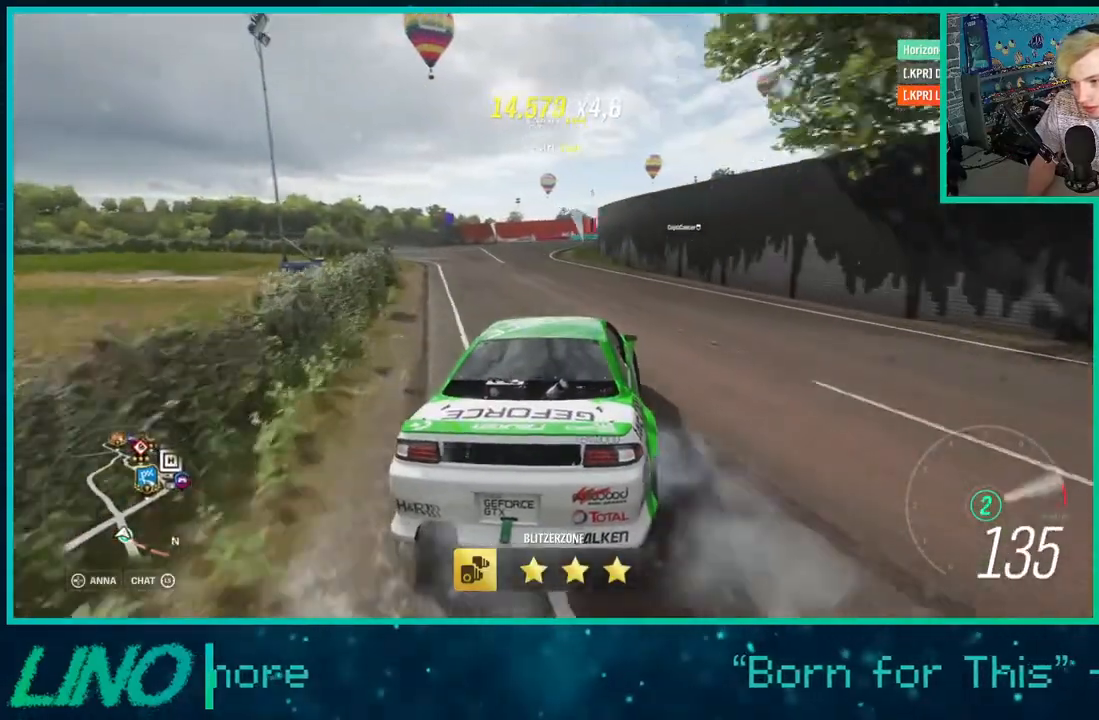
{"buttons": ["R2"], "left_stick": "center", "right_stick": "center", "events": [[100, "X", "up"], [133, "left_stick", "right"], [350, "left_stick", "center"], [383, "R2", "up"], [433, "R2", "down"]]}
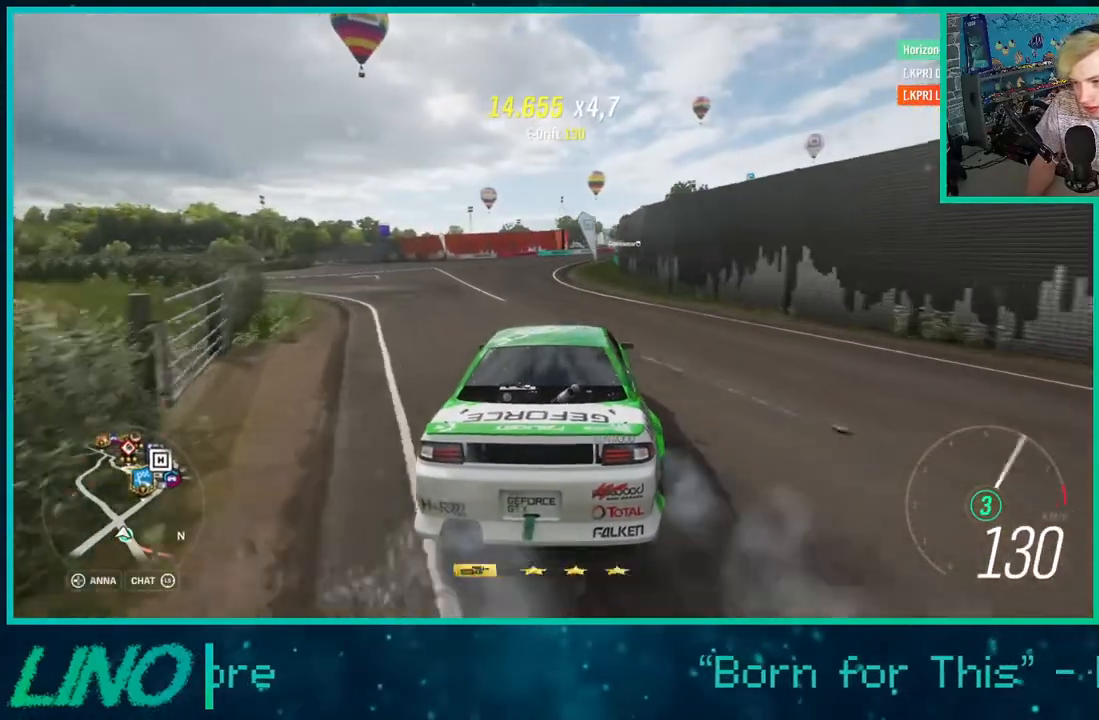
{"buttons": [], "left_stick": "down-left", "right_stick": "down", "events": [[283, "R2", "up"], [400, "left_stick", "down-left"], [483, "right_stick", "down"]]}
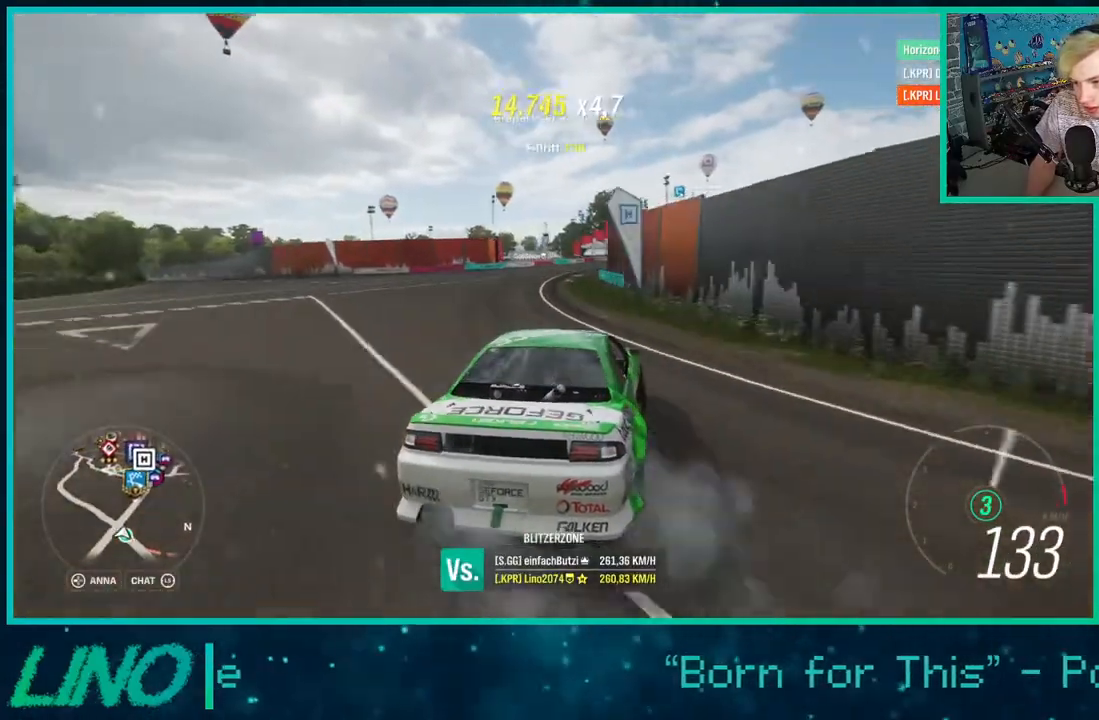
{"buttons": ["R2"], "left_stick": "center", "right_stick": "center", "events": [[33, "left_stick", "center"], [133, "R2", "down"], [433, "right_stick", "center"]]}
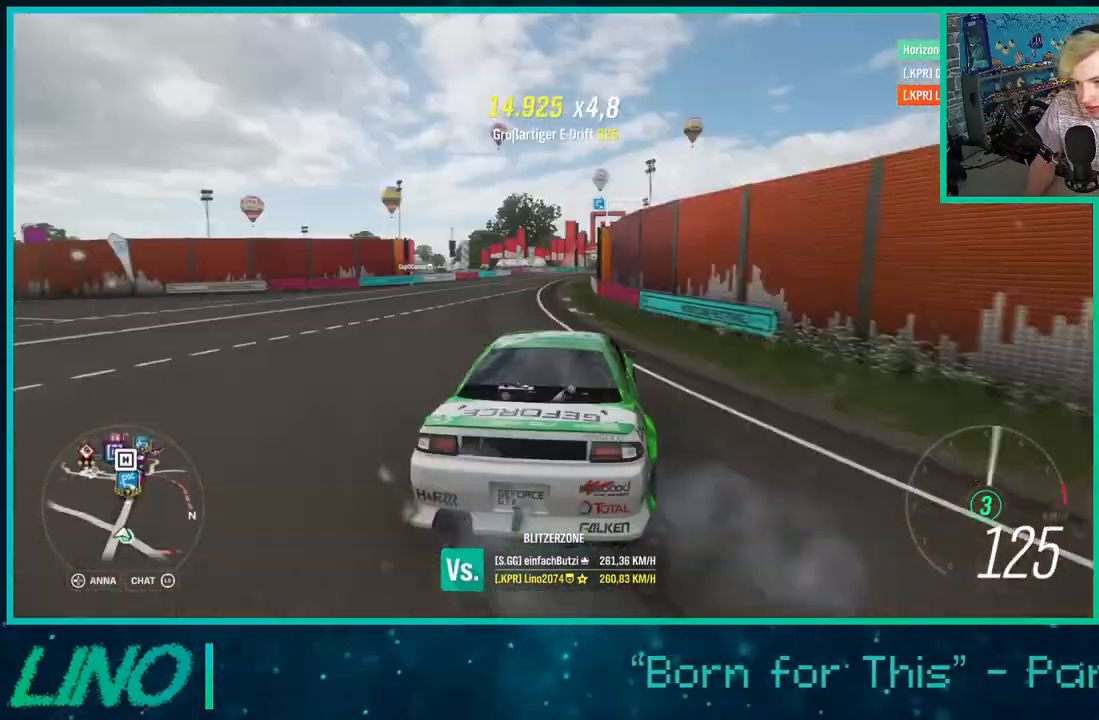
{"buttons": ["R2"], "left_stick": "left", "right_stick": "down", "events": [[217, "R2", "up"], [283, "left_stick", "down-left"], [367, "R2", "down"], [417, "left_stick", "left"], [433, "right_stick", "down"]]}
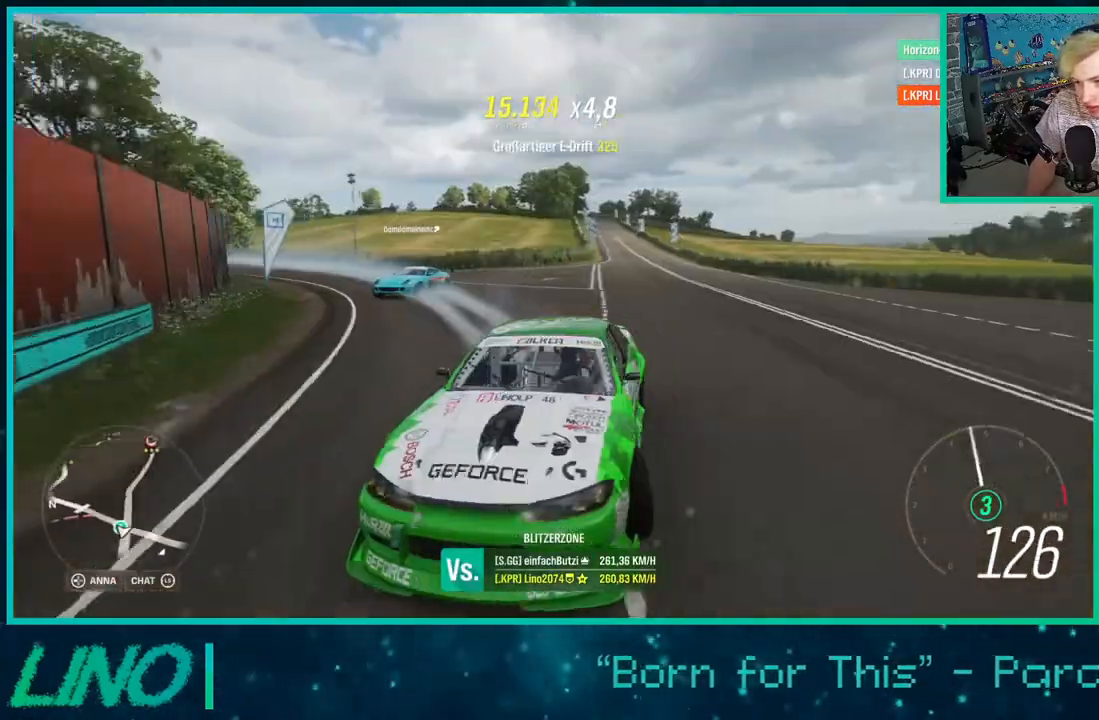
{"buttons": ["R2"], "left_stick": "right", "right_stick": "center", "events": [[100, "left_stick", "center"], [333, "right_stick", "center"], [417, "left_stick", "right"]]}
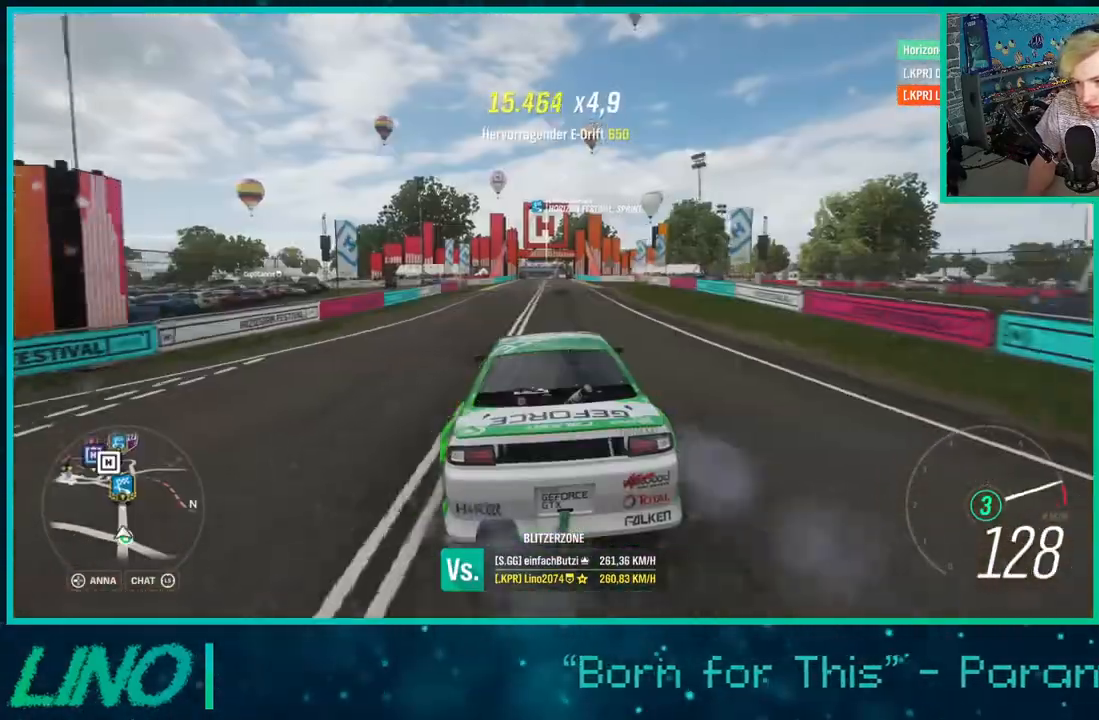
{"buttons": ["R2"], "left_stick": "down-left", "right_stick": "down", "events": [[233, "right_stick", "down"], [250, "left_stick", "down-left"], [400, "left_stick", "center"], [467, "left_stick", "down-left"]]}
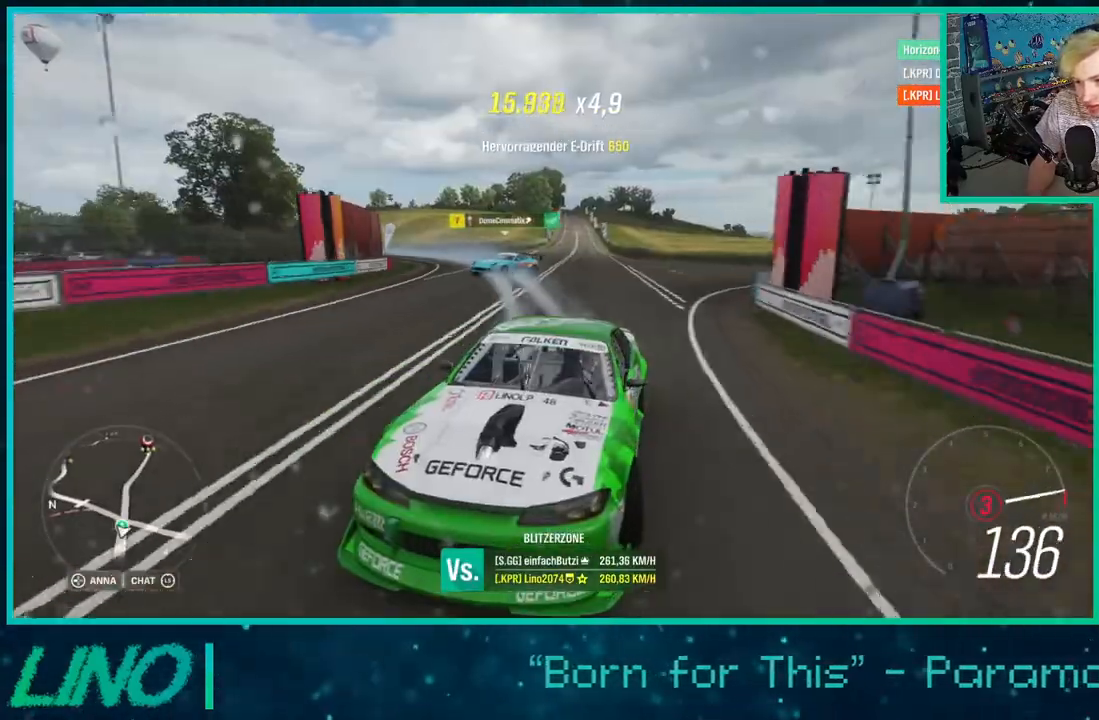
{"buttons": ["R2"], "left_stick": "center", "right_stick": "center", "events": [[133, "left_stick", "center"], [233, "right_stick", "center"], [317, "left_stick", "right"], [500, "left_stick", "center"]]}
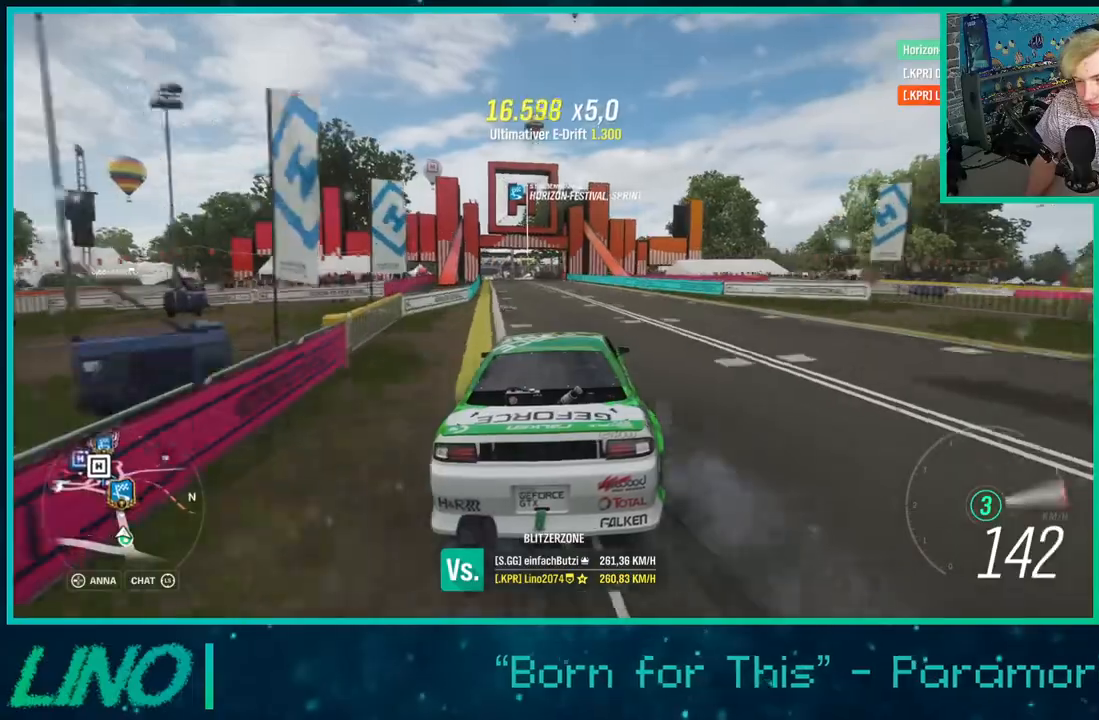
{"buttons": ["R2"], "left_stick": "center", "right_stick": "center", "events": [[83, "left_stick", "left"], [150, "left_stick", "down-left"], [267, "left_stick", "center"]]}
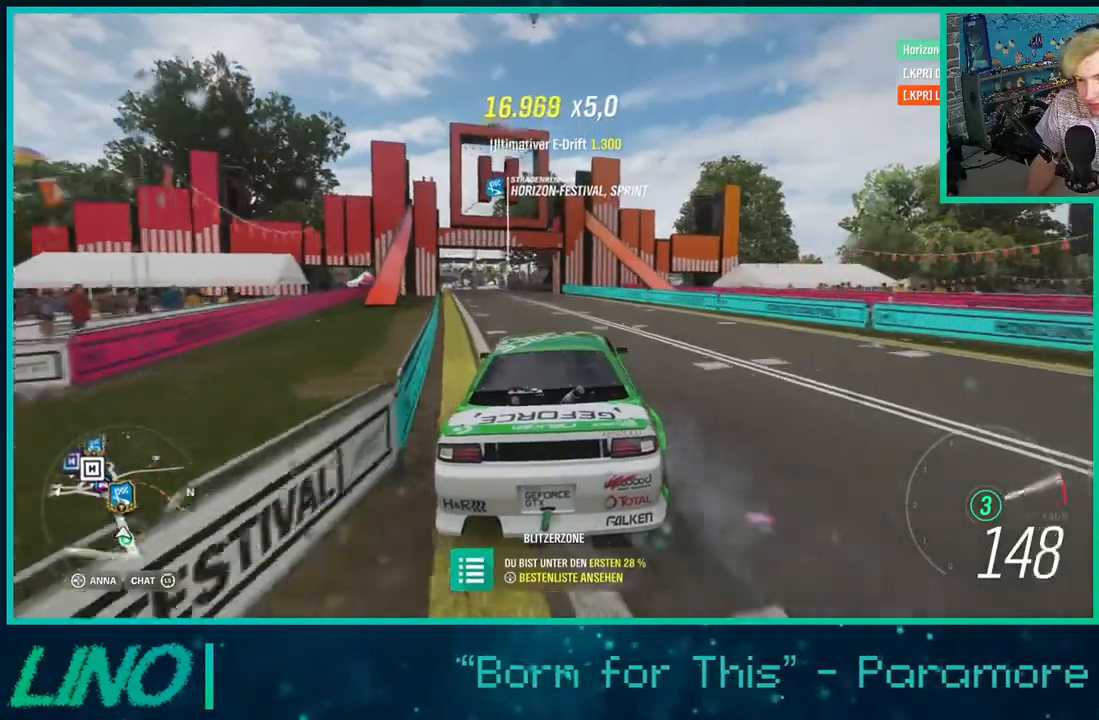
{"buttons": ["R2"], "left_stick": "down-left", "right_stick": "center", "events": [[217, "left_stick", "down-left"]]}
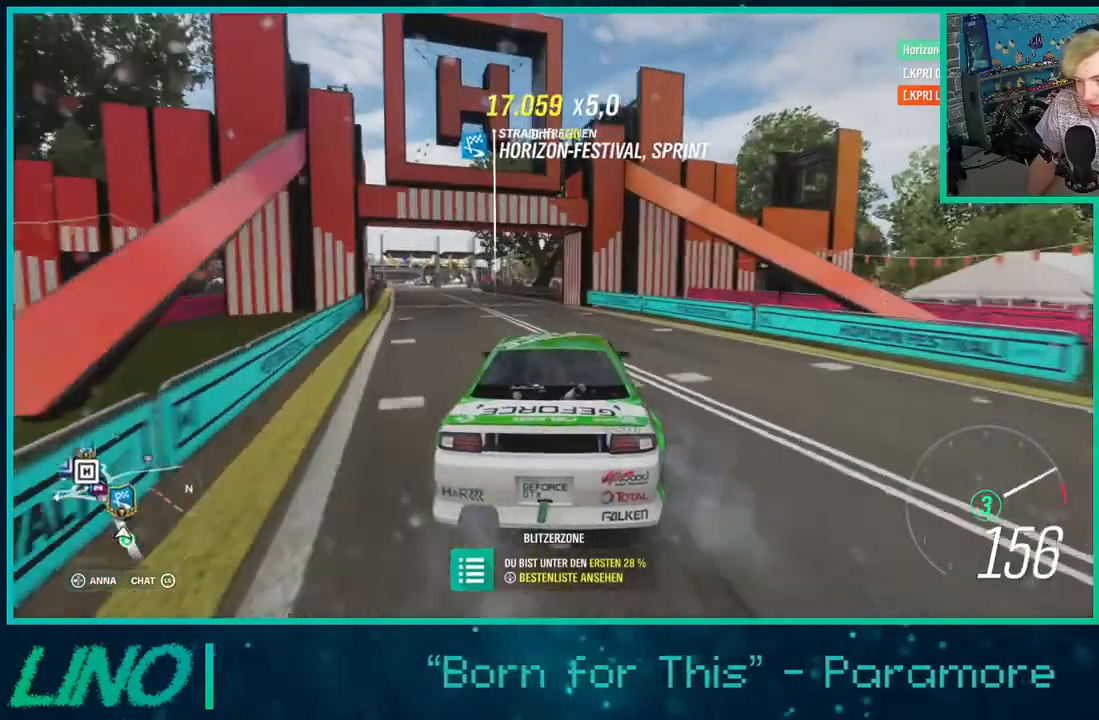
{"buttons": ["R2"], "left_stick": "left", "right_stick": "center", "events": [[250, "left_stick", "left"]]}
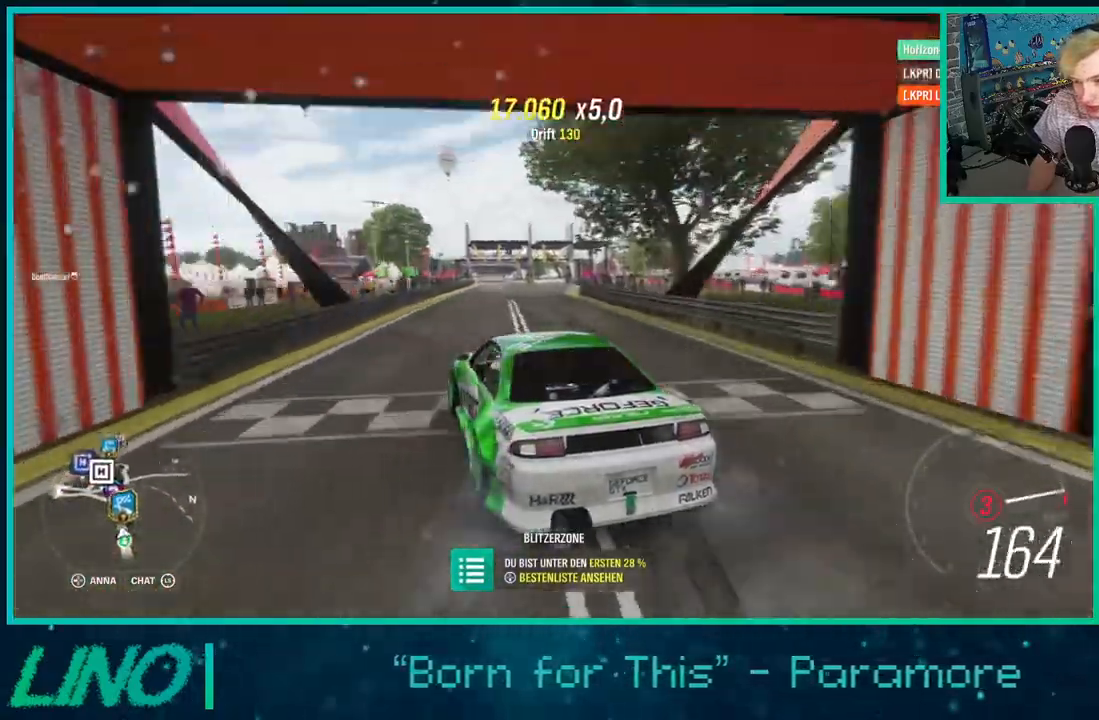
{"buttons": ["R2"], "left_stick": "right", "right_stick": "center", "events": [[50, "left_stick", "up-right"], [300, "X", "down"], [333, "left_stick", "center"], [400, "X", "up"], [450, "left_stick", "right"]]}
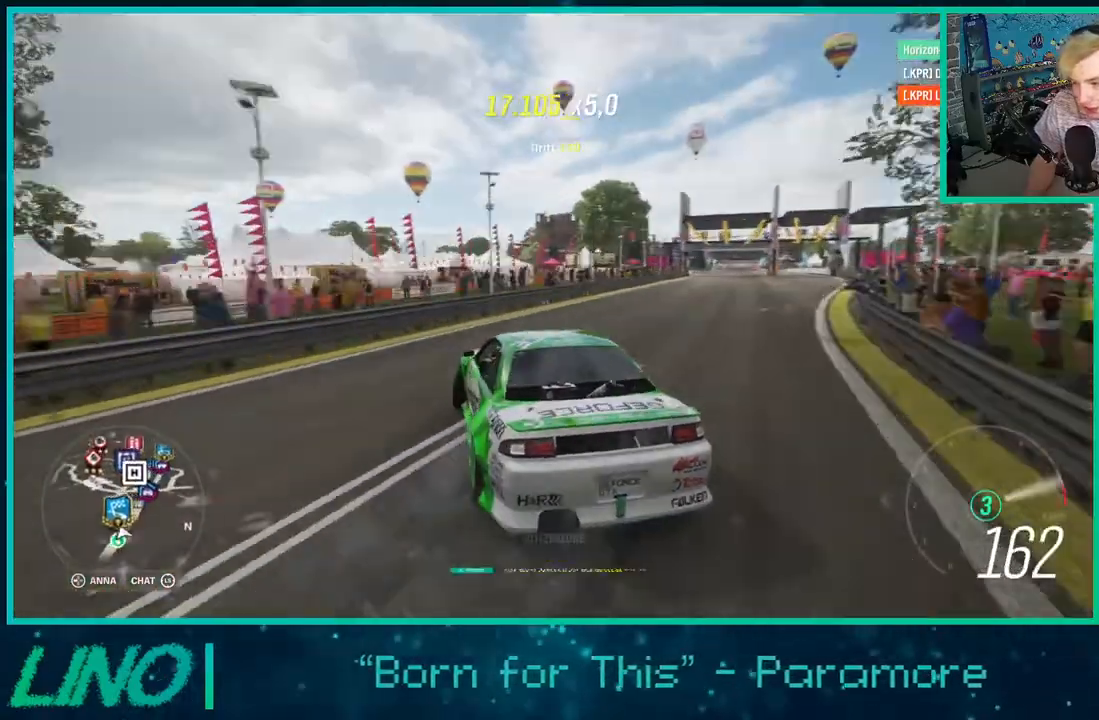
{"buttons": ["R2"], "left_stick": "right", "right_stick": "center", "events": []}
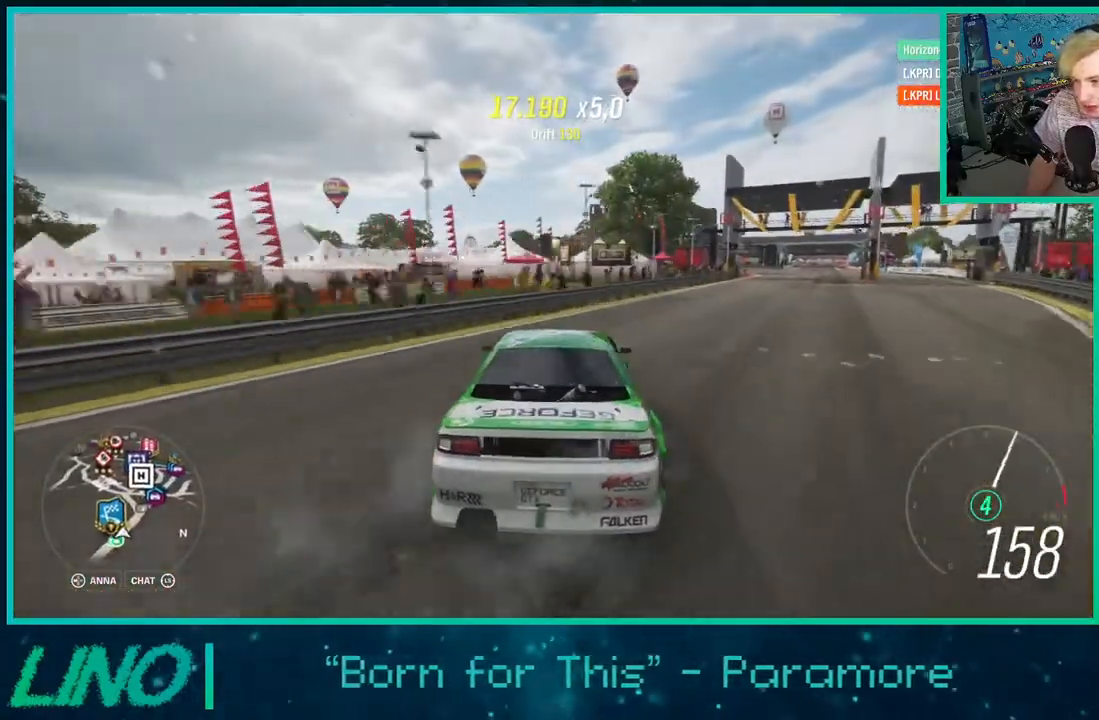
{"buttons": ["R2"], "left_stick": "right", "right_stick": "down", "events": [[167, "left_stick", "up-right"], [433, "left_stick", "right"], [433, "right_stick", "down"]]}
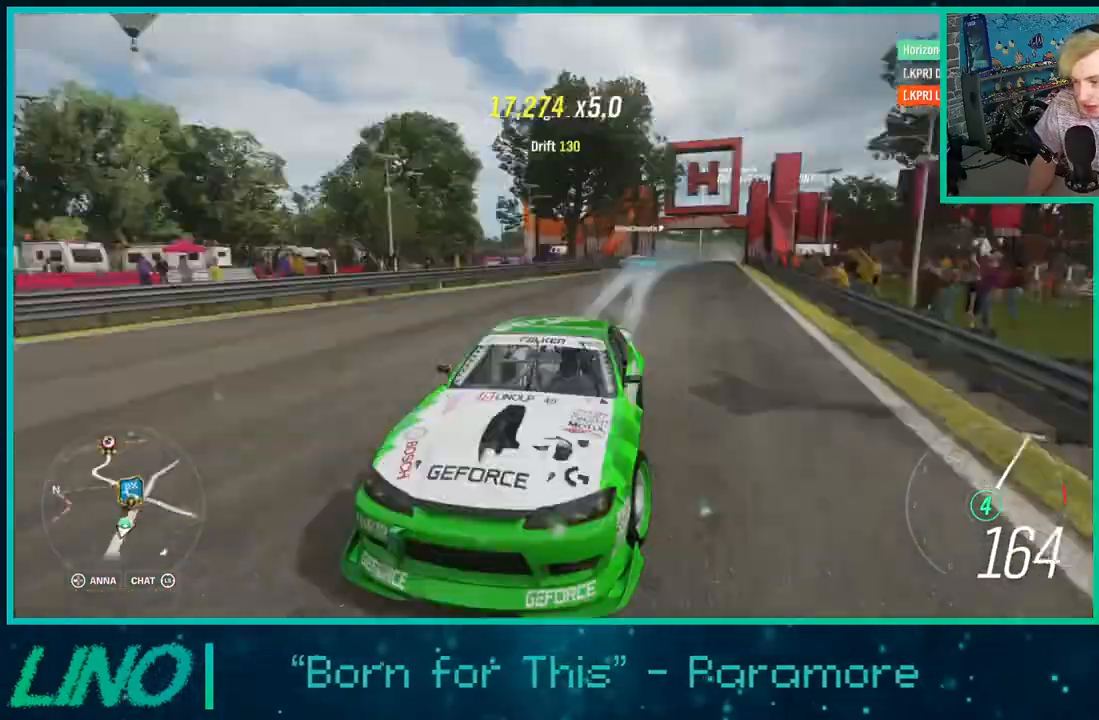
{"buttons": ["R2"], "left_stick": "down-left", "right_stick": "down", "events": [[250, "left_stick", "down-left"]]}
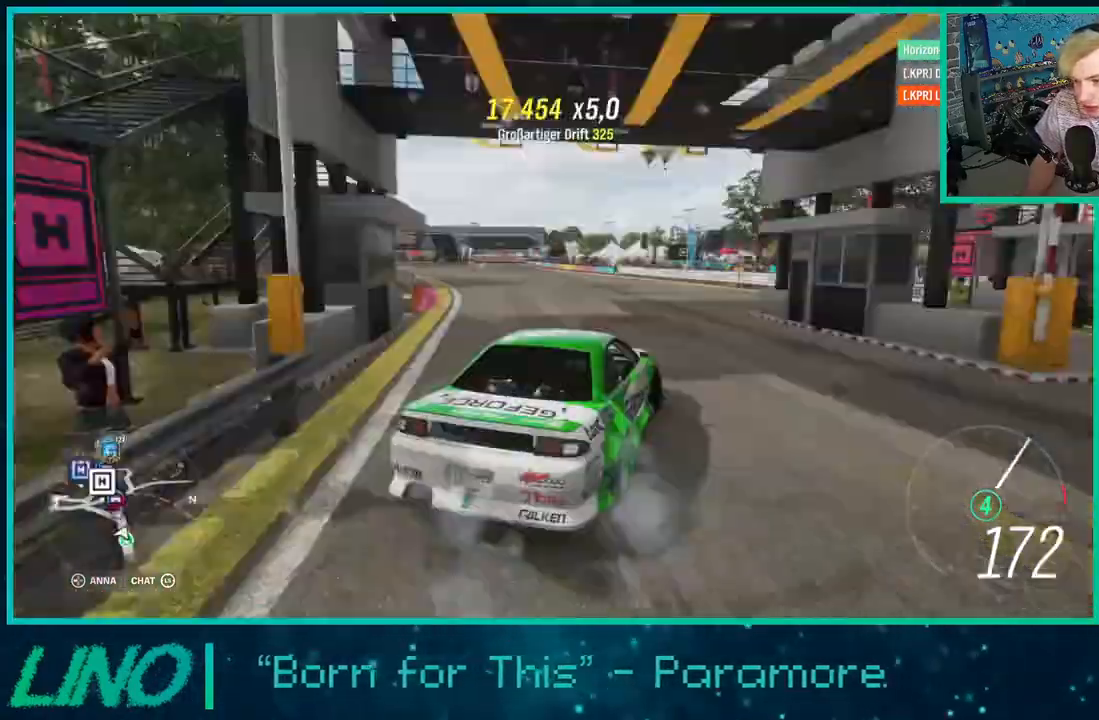
{"buttons": ["R2"], "left_stick": "down-left", "right_stick": "center", "events": [[183, "left_stick", "center"], [183, "right_stick", "center"], [433, "left_stick", "down-left"]]}
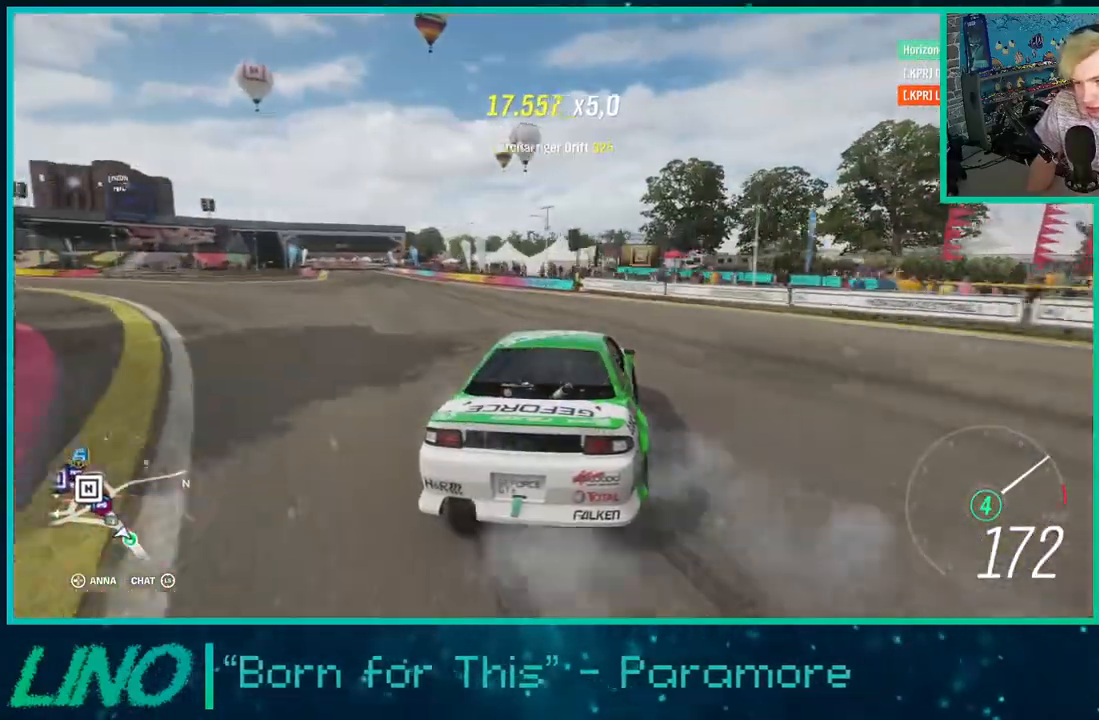
{"buttons": ["R2"], "left_stick": "left", "right_stick": "center", "events": [[267, "left_stick", "center"], [450, "left_stick", "left"]]}
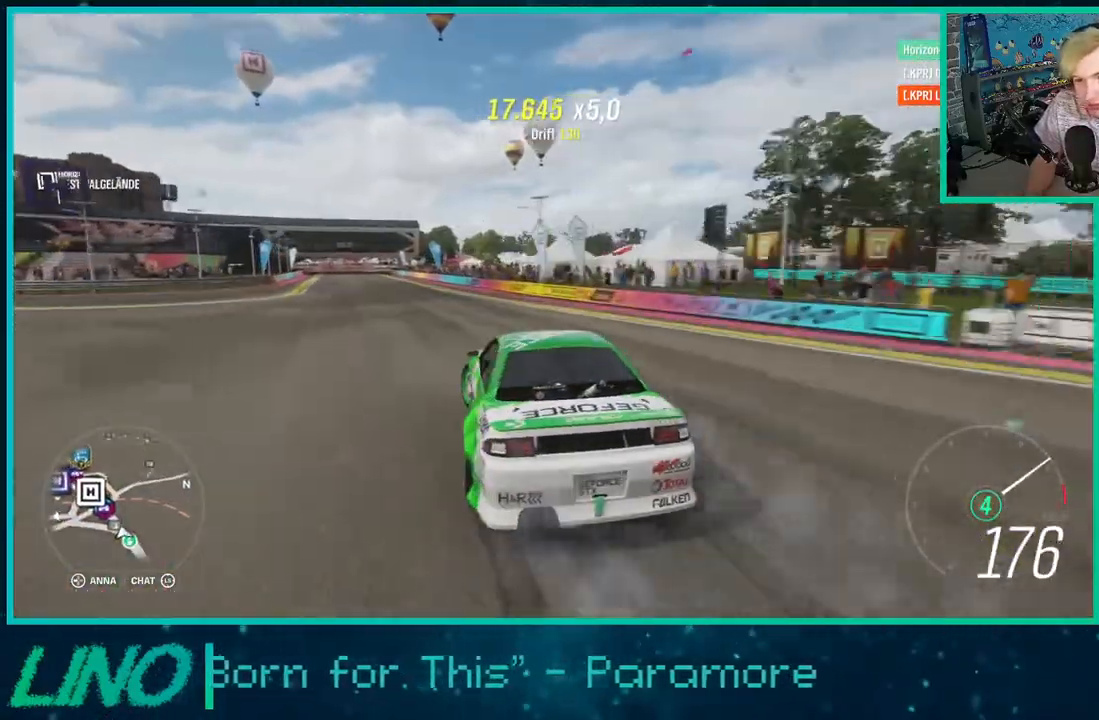
{"buttons": ["A", "X", "L2"], "left_stick": "right", "right_stick": "center", "events": [[150, "left_stick", "center"], [200, "left_stick", "right"], [317, "A", "down"], [317, "L2", "down"], [333, "X", "down"], [383, "R2", "up"]]}
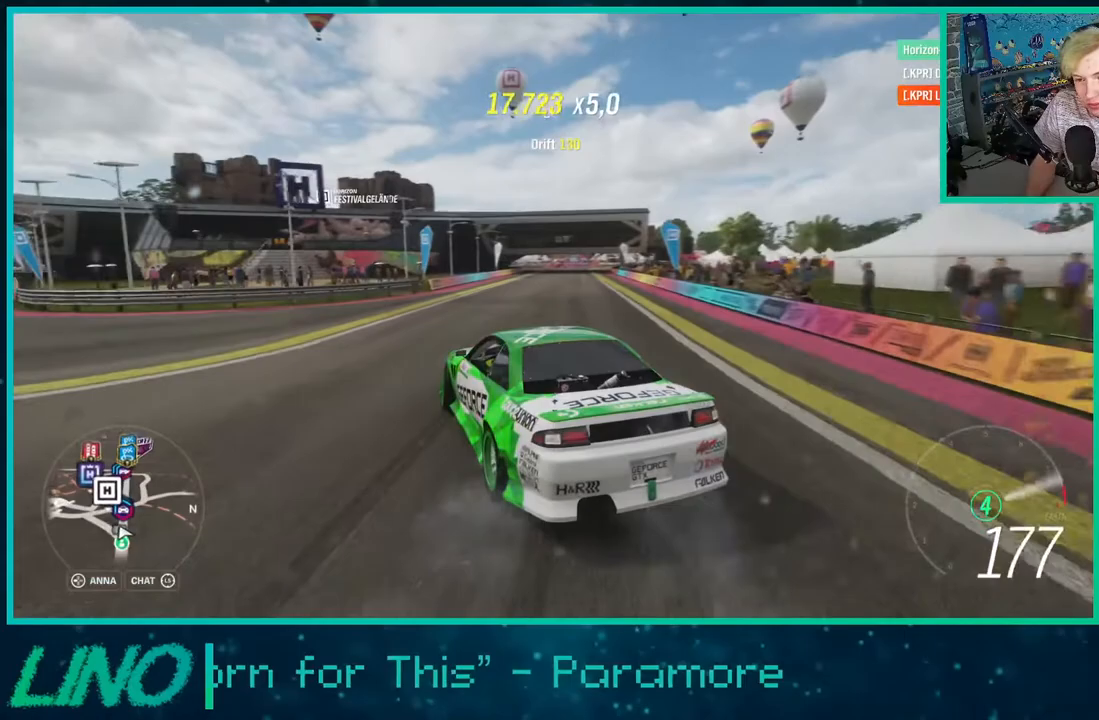
{"buttons": ["L2"], "left_stick": "center", "right_stick": "center", "events": [[83, "L2", "up"], [183, "L2", "down"], [300, "X", "up"], [333, "A", "up"], [400, "left_stick", "center"]]}
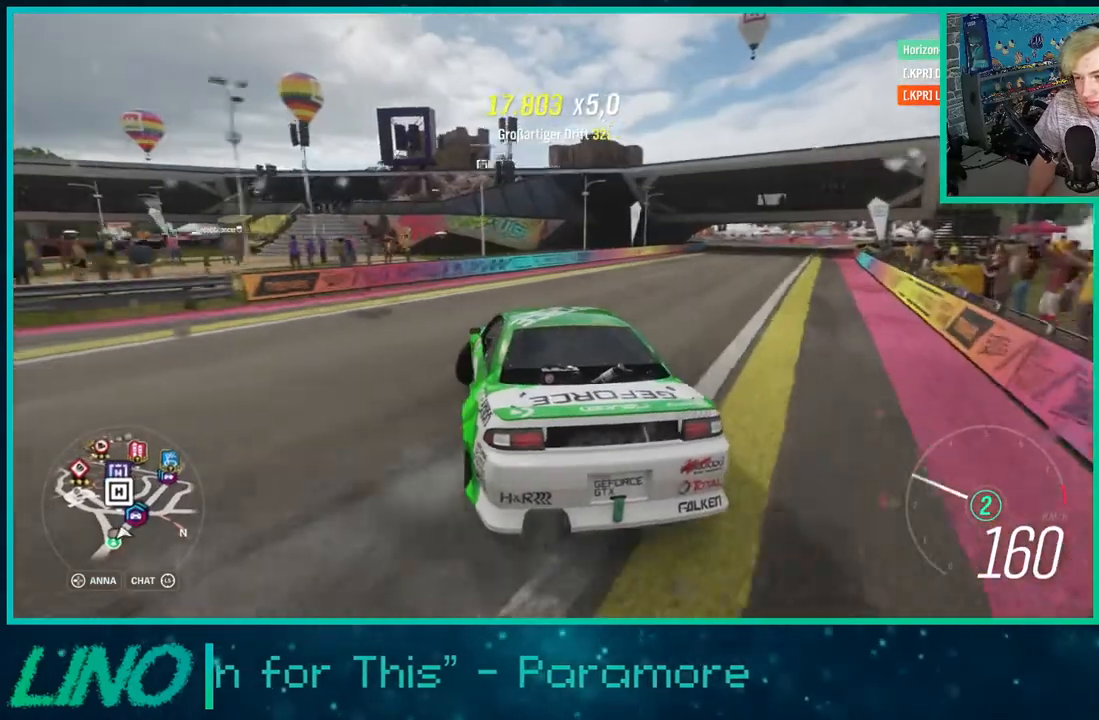
{"buttons": ["A", "X", "L2"], "left_stick": "down-left", "right_stick": "center", "events": [[283, "left_stick", "down-left"], [433, "A", "down"], [483, "X", "down"]]}